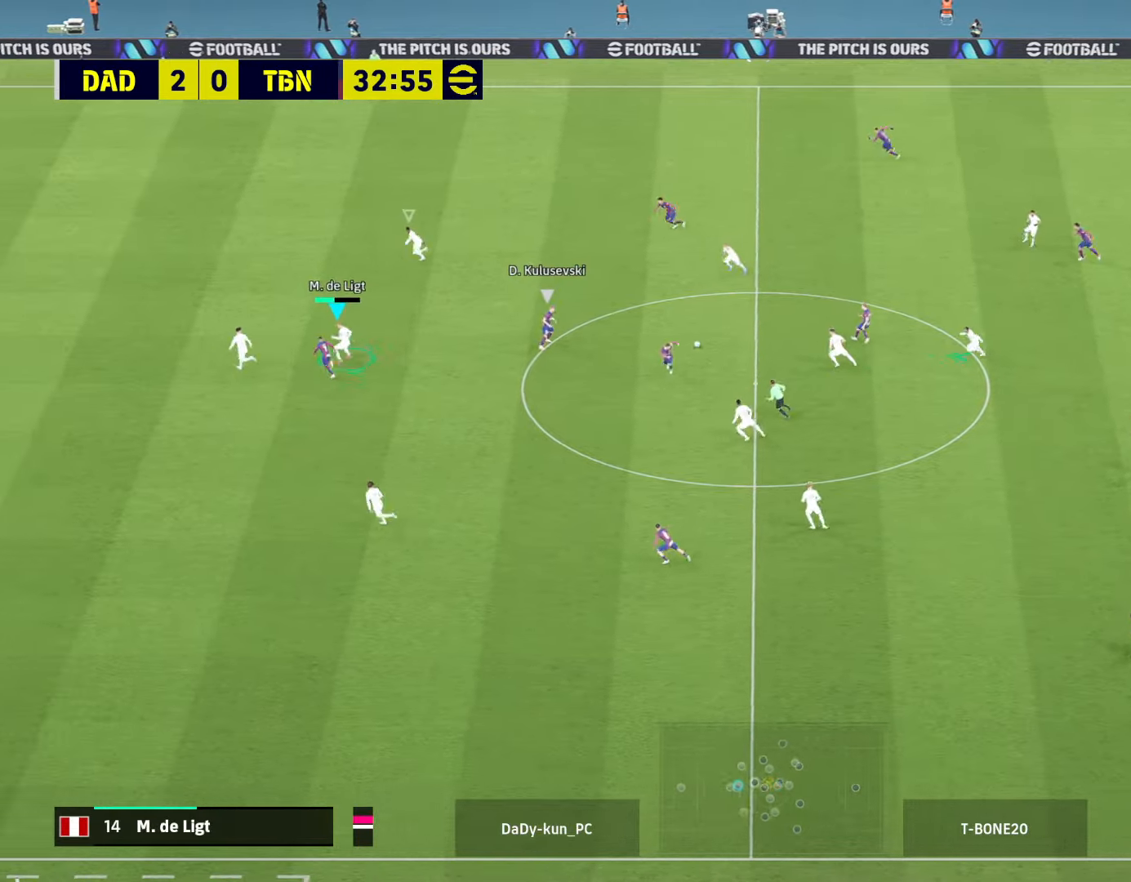
Gameplay with a controller (PlayStation layout); each line is a JSON object with the inputs held at the frame after it. "events" lists button and stick changes between this image and that frame as [ms after this image, input, new state], when the widget could be followed in between.
{"buttons": ["CROSS"], "left_stick": "right", "right_stick": "center", "events": [[267, "R2", "up"], [333, "left_stick", "right"]]}
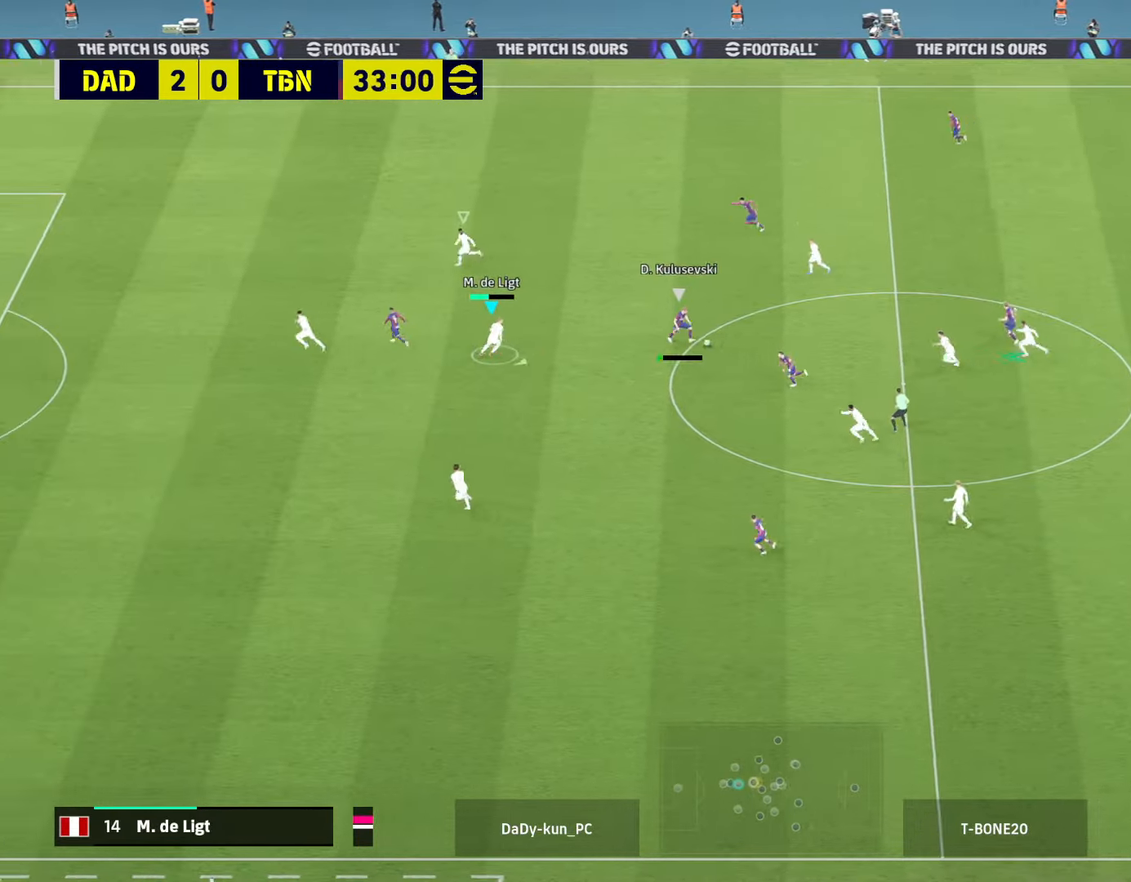
{"buttons": ["CROSS"], "left_stick": "down", "right_stick": "center", "events": [[167, "left_stick", "down-right"], [500, "left_stick", "down"]]}
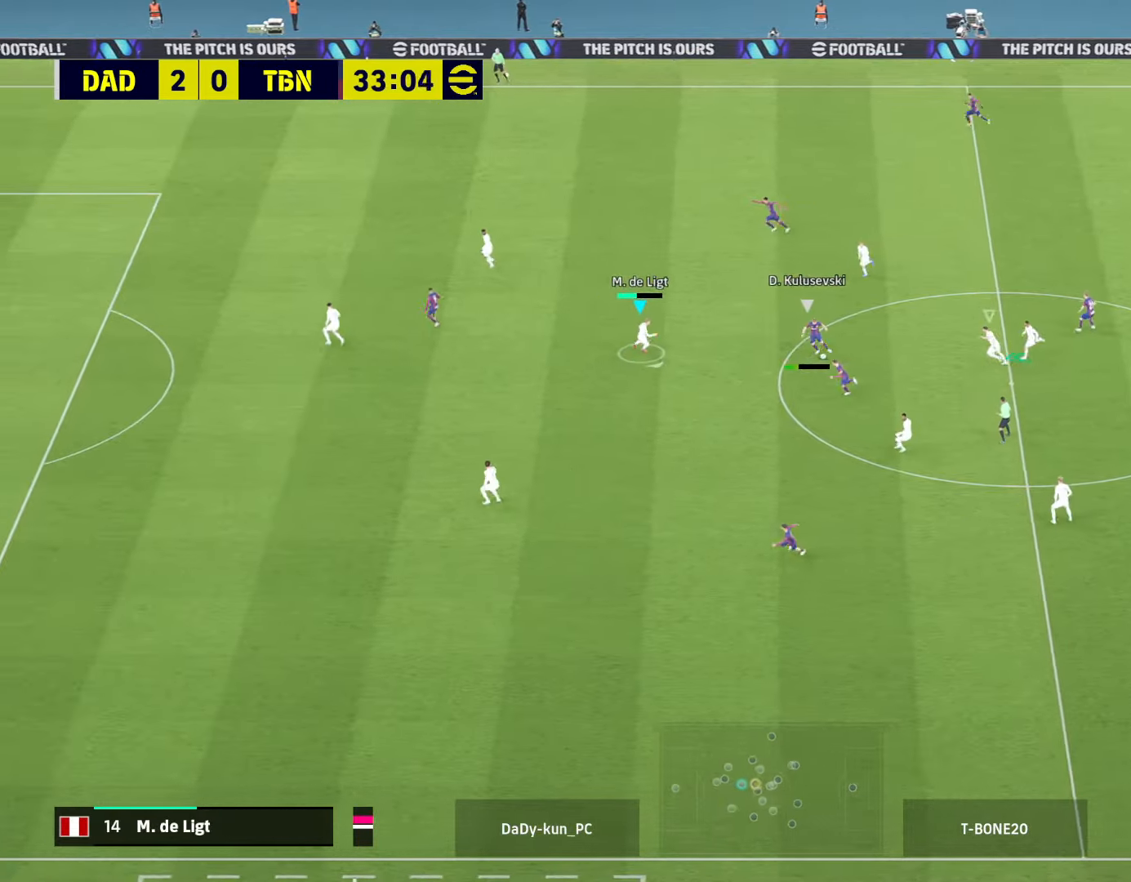
{"buttons": ["CROSS", "R2"], "left_stick": "down", "right_stick": "center", "events": [[233, "R2", "down"]]}
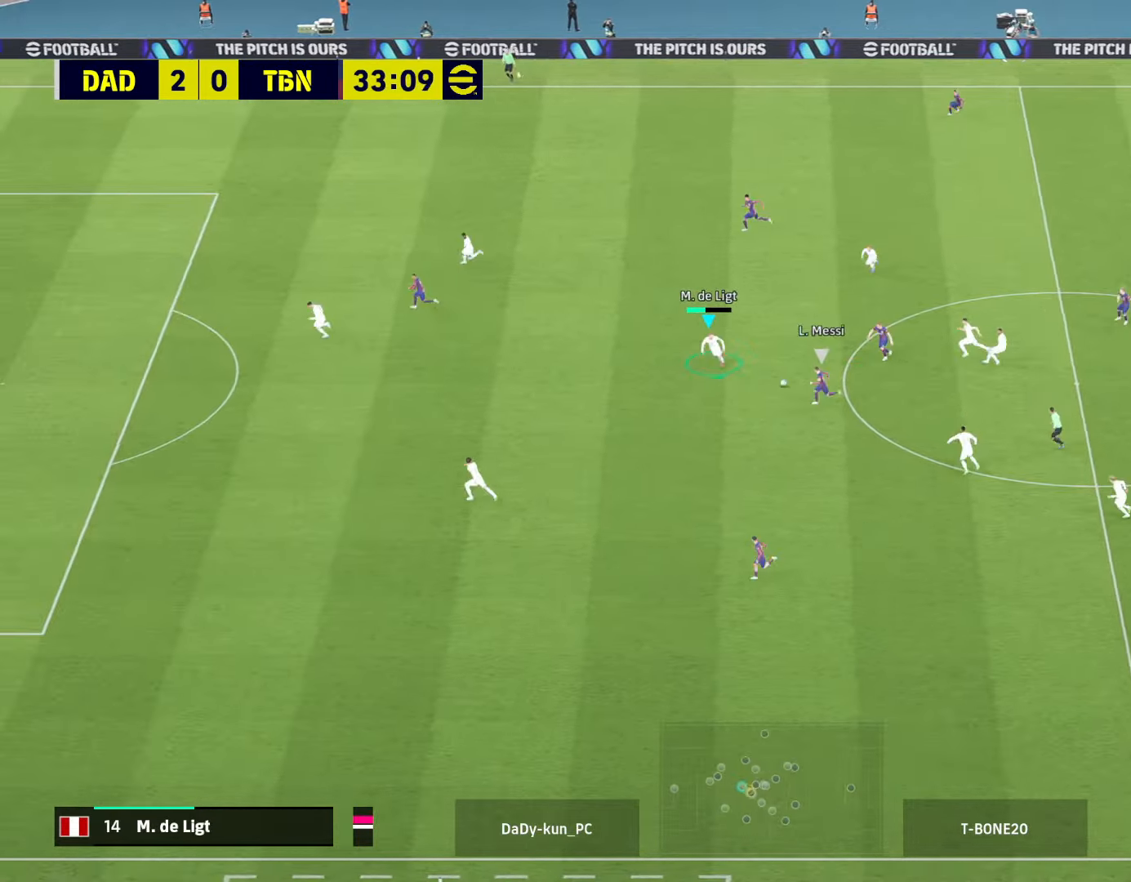
{"buttons": ["CROSS", "R1", "R2", "L3"], "left_stick": "down-left", "right_stick": "center", "events": [[267, "R1", "down"], [367, "L3", "down"], [400, "left_stick", "down-left"]]}
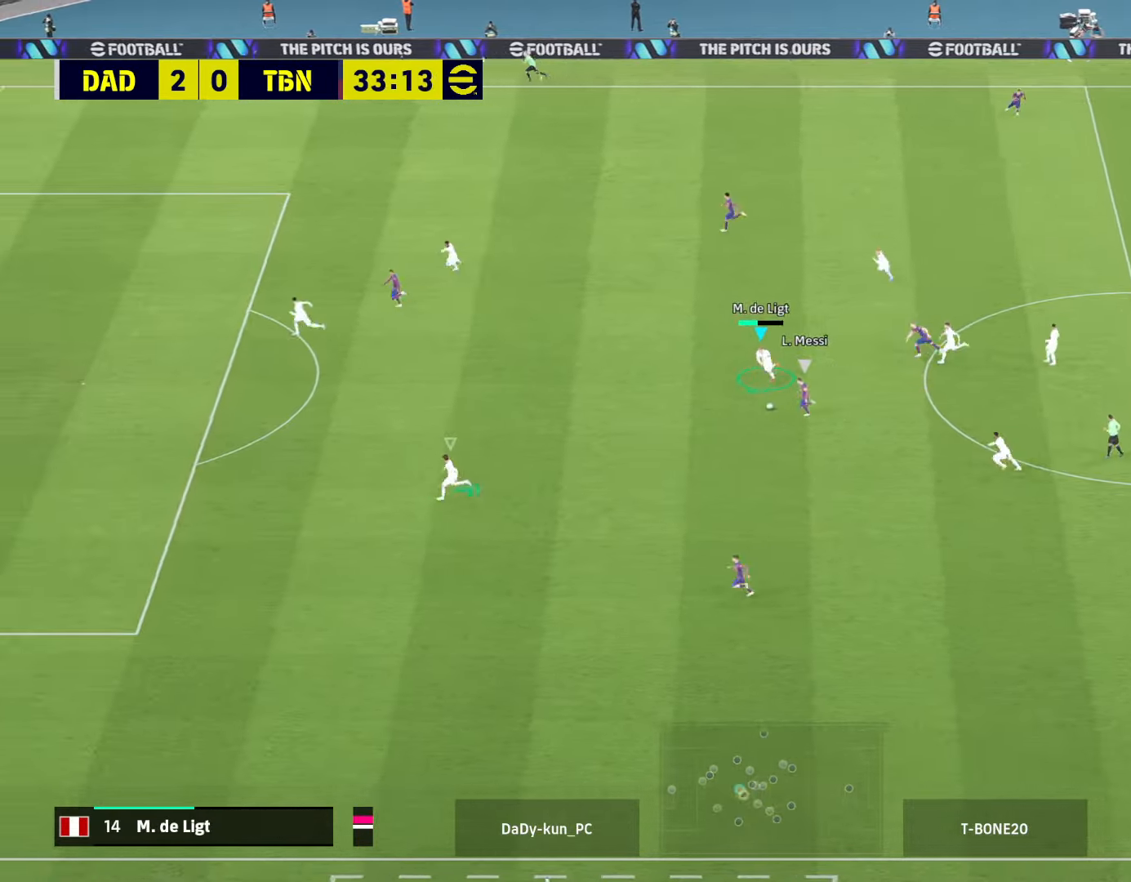
{"buttons": ["CROSS", "R1", "R2", "L3"], "left_stick": "down-left", "right_stick": "center", "events": []}
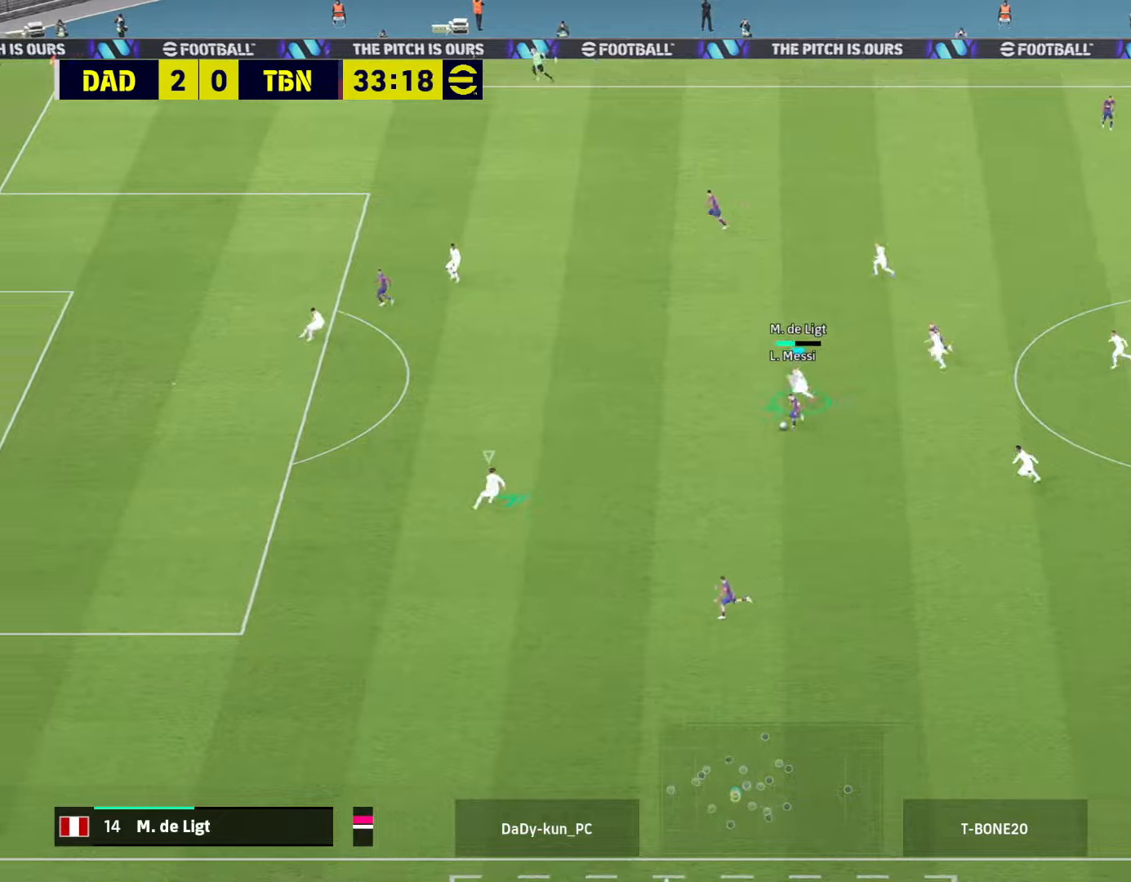
{"buttons": ["CROSS", "R1", "R2"], "left_stick": "down-left", "right_stick": "center", "events": [[334, "L3", "up"]]}
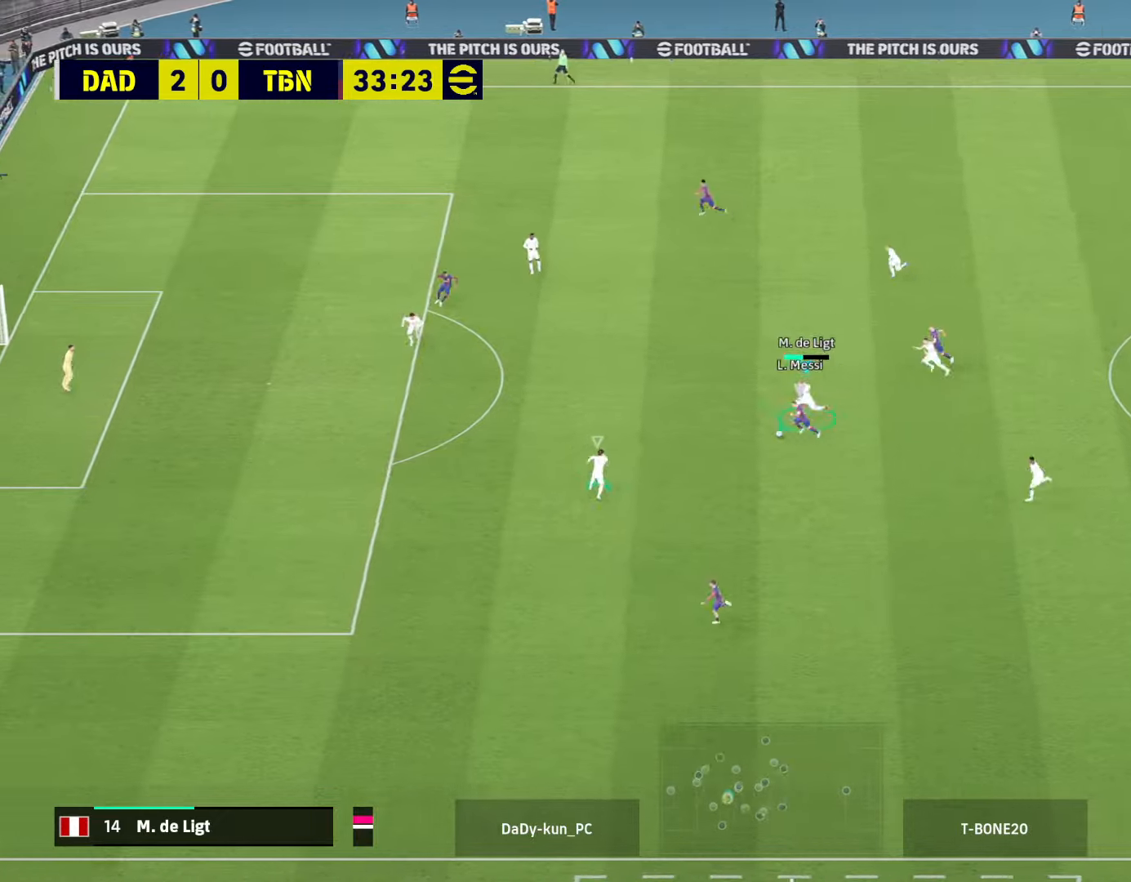
{"buttons": ["CROSS", "R1", "R2", "L3"], "left_stick": "down-left", "right_stick": "center", "events": [[67, "L3", "down"], [234, "SQUARE", "down"], [300, "TRIANGLE", "down"], [334, "TRIANGLE", "up"], [367, "SQUARE", "up"]]}
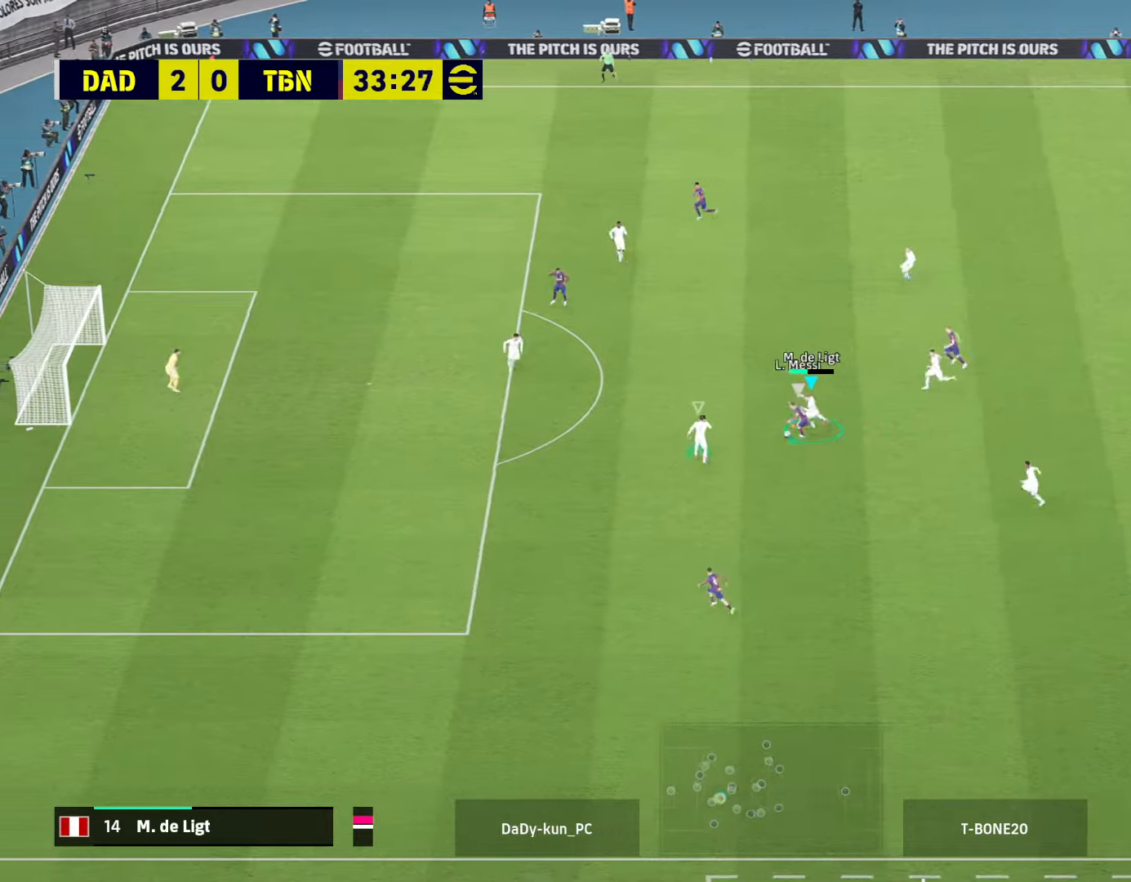
{"buttons": ["CROSS", "R1", "R2"], "left_stick": "up-right", "right_stick": "center", "events": [[67, "left_stick", "down"], [167, "L3", "up"], [267, "L1", "down"], [267, "left_stick", "up-right"], [367, "L1", "up"]]}
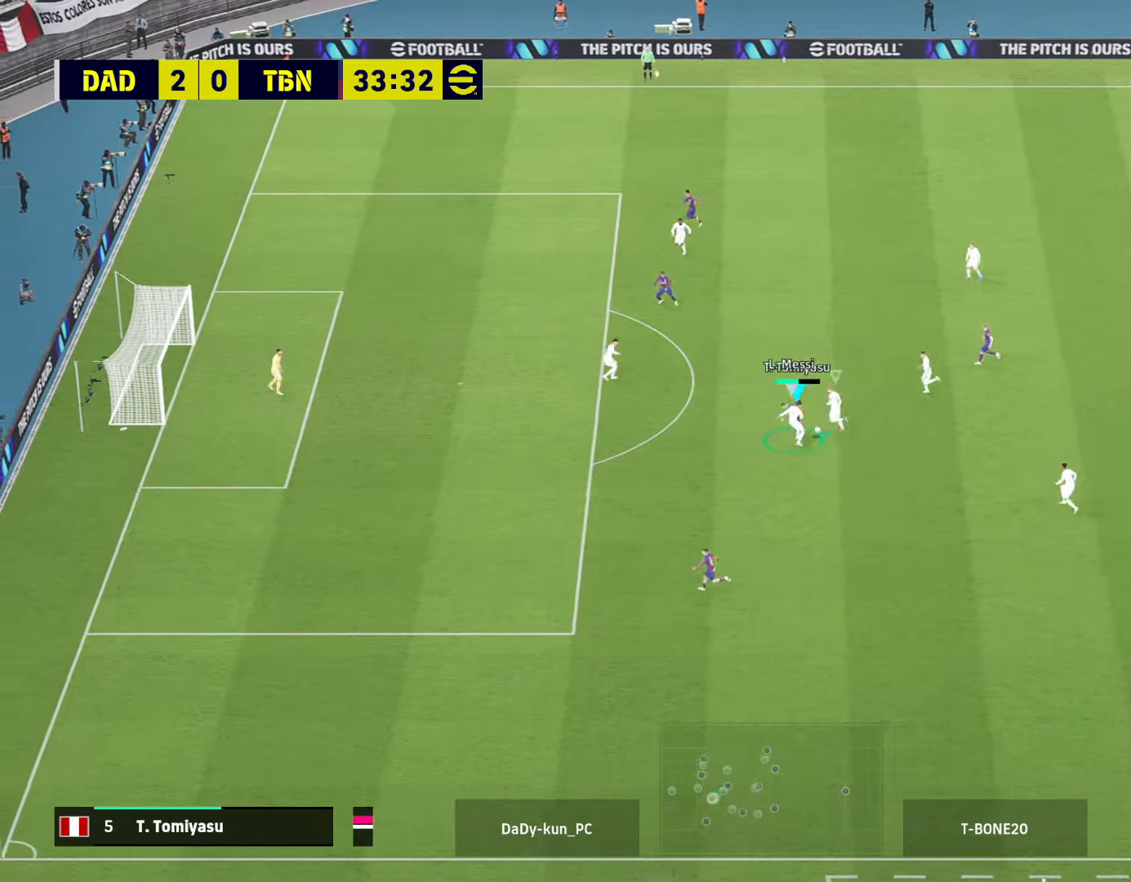
{"buttons": [], "left_stick": "down-right", "right_stick": "center", "events": [[34, "left_stick", "right"], [100, "R1", "up"], [134, "CROSS", "up"], [200, "R2", "up"], [434, "left_stick", "down-right"]]}
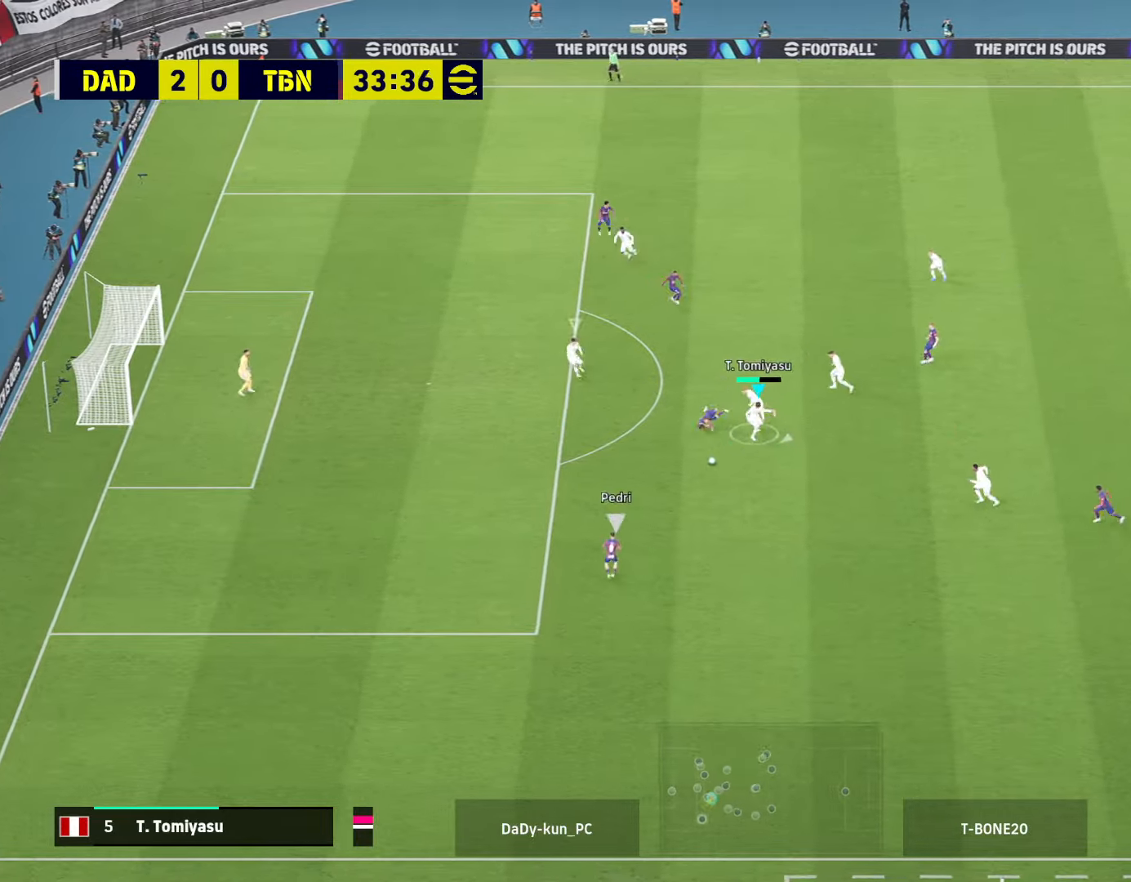
{"buttons": ["R2"], "left_stick": "down-left", "right_stick": "center", "events": [[134, "left_stick", "down"], [234, "R2", "down"], [300, "L1", "down"], [300, "left_stick", "left"], [434, "L1", "up"], [434, "left_stick", "down-left"]]}
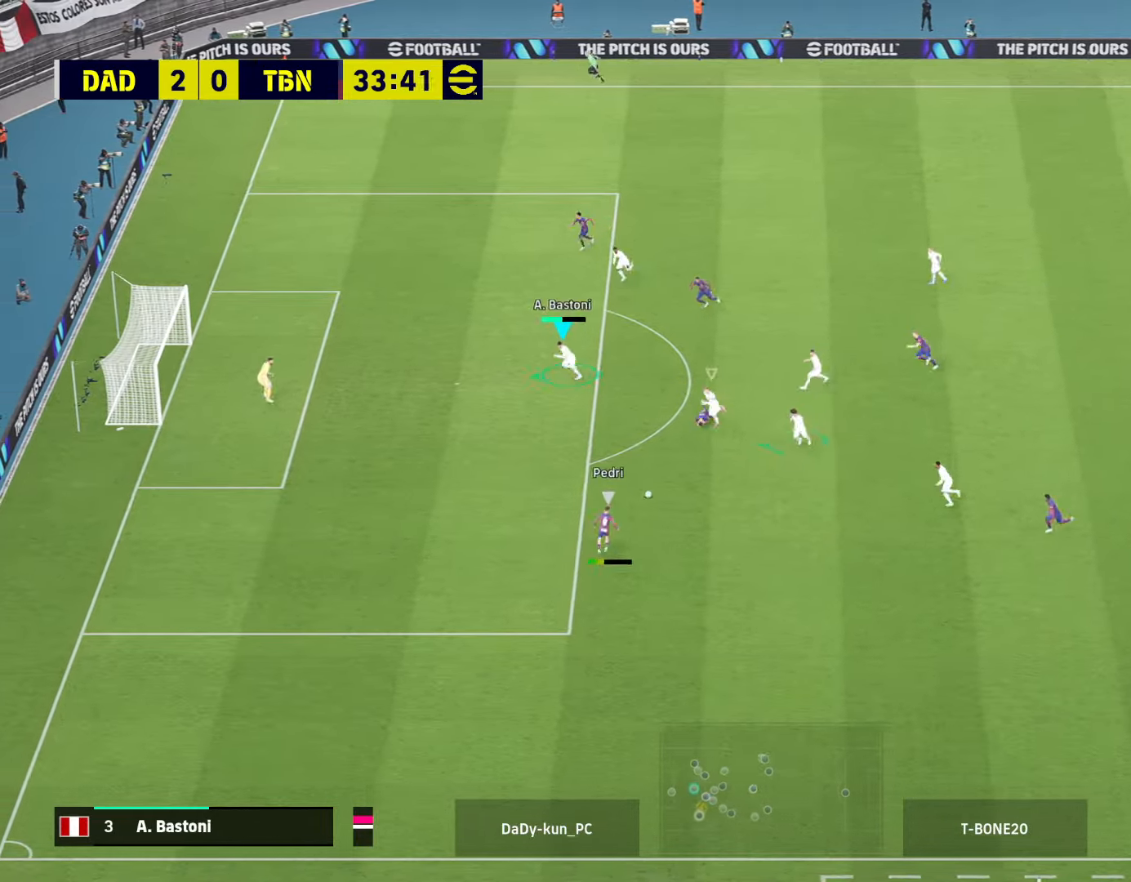
{"buttons": ["R2"], "left_stick": "down-left", "right_stick": "center", "events": []}
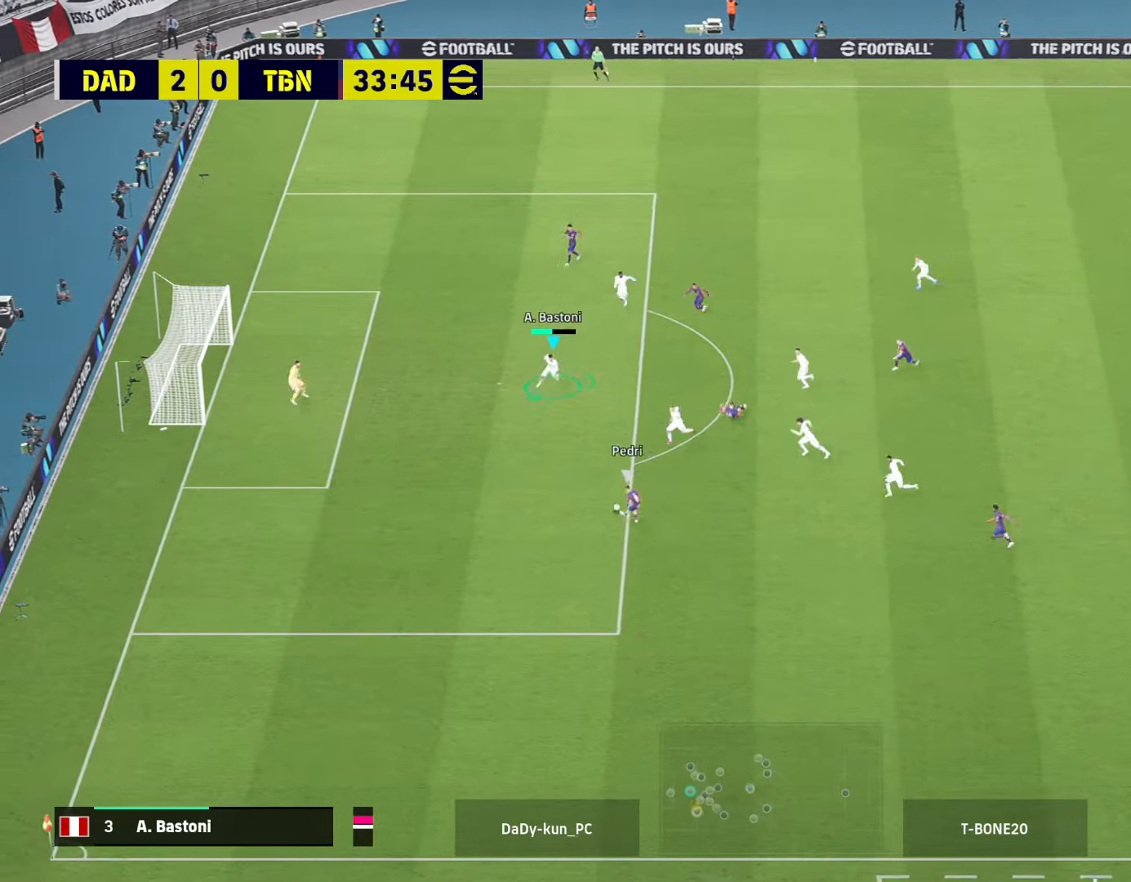
{"buttons": [], "left_stick": "up-right", "right_stick": "center", "events": [[67, "CROSS", "down"], [134, "R2", "up"], [134, "left_stick", "down"], [300, "left_stick", "right"], [367, "left_stick", "up-right"], [500, "CROSS", "up"]]}
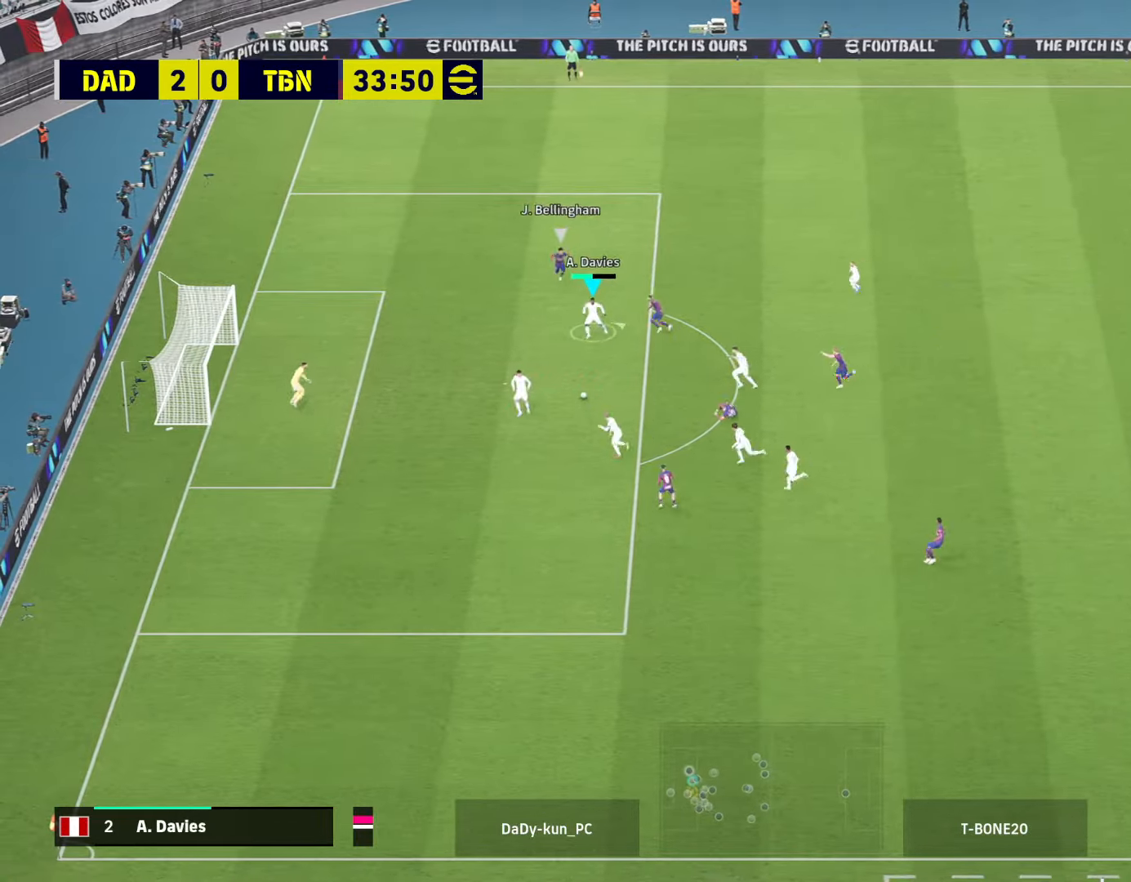
{"buttons": [], "left_stick": "down-right", "right_stick": "center", "events": [[67, "left_stick", "up-left"], [100, "CROSS", "down"], [100, "L1", "down"], [167, "L1", "up"], [200, "left_stick", "down-right"], [234, "CROSS", "up"]]}
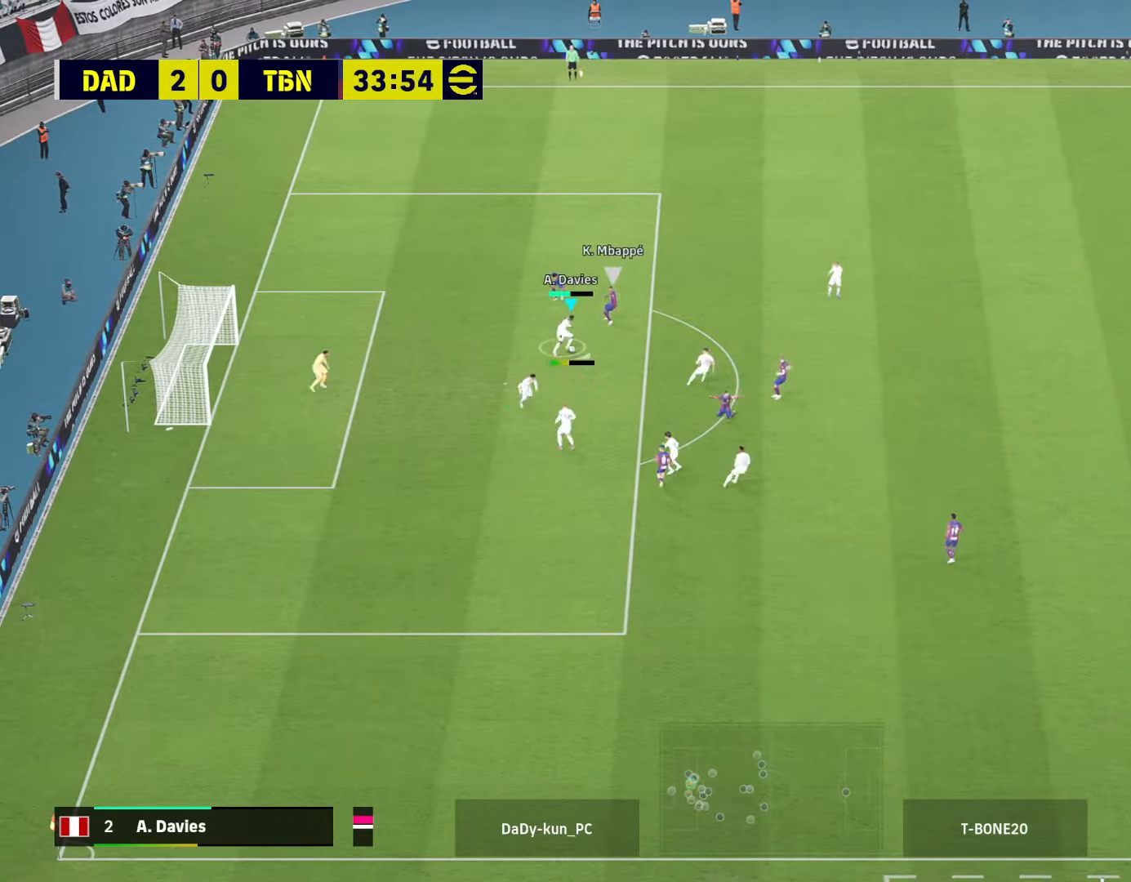
{"buttons": [], "left_stick": "up-right", "right_stick": "center", "events": [[100, "SQUARE", "down"], [267, "SQUARE", "up"], [267, "left_stick", "up-right"]]}
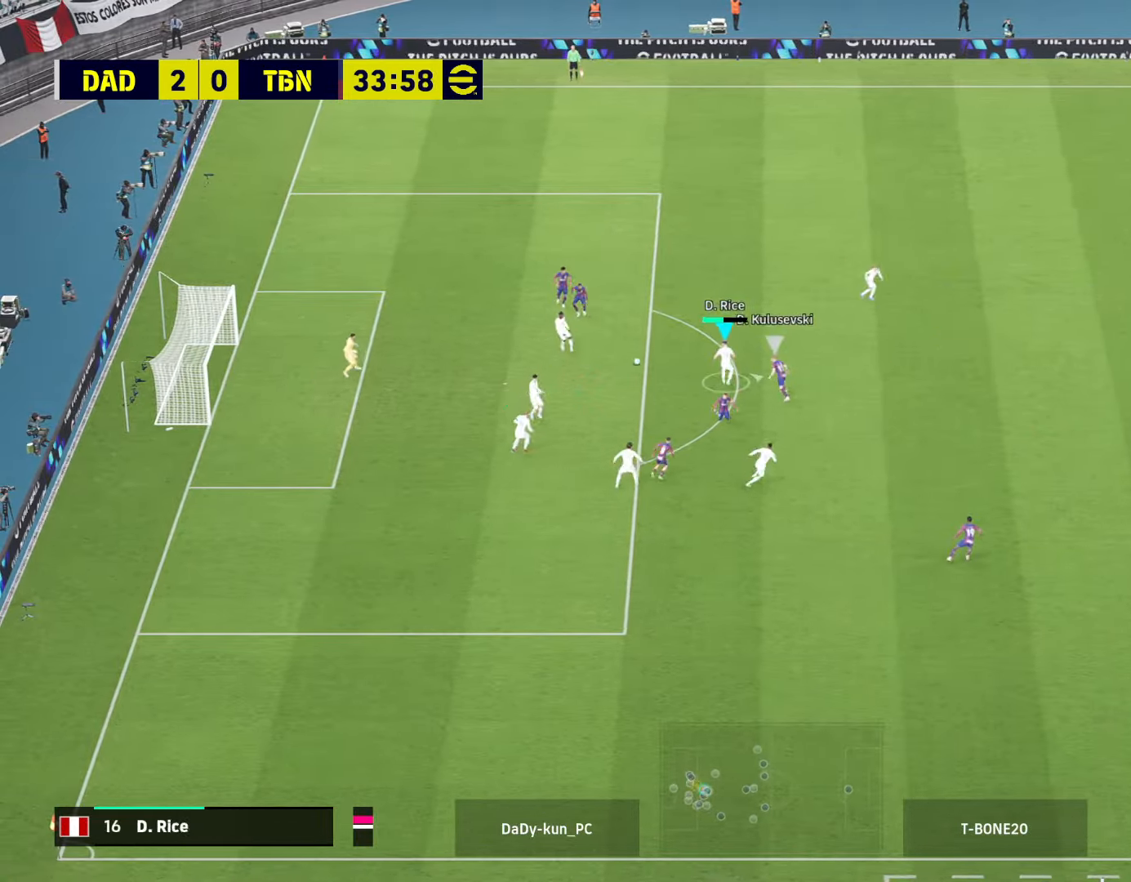
{"buttons": [], "left_stick": "up-right", "right_stick": "center", "events": [[267, "SQUARE", "down"], [367, "SQUARE", "up"]]}
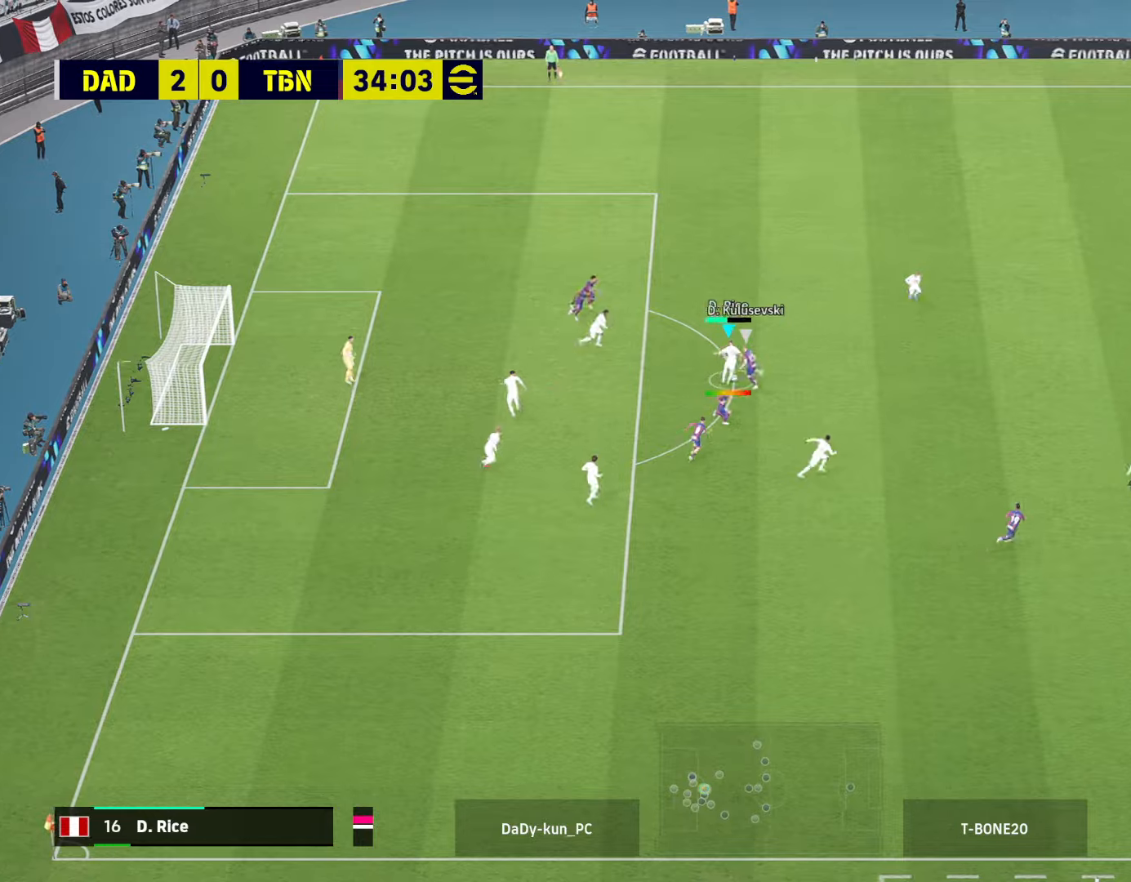
{"buttons": ["R2"], "left_stick": "up-right", "right_stick": "center", "events": [[66, "R2", "down"]]}
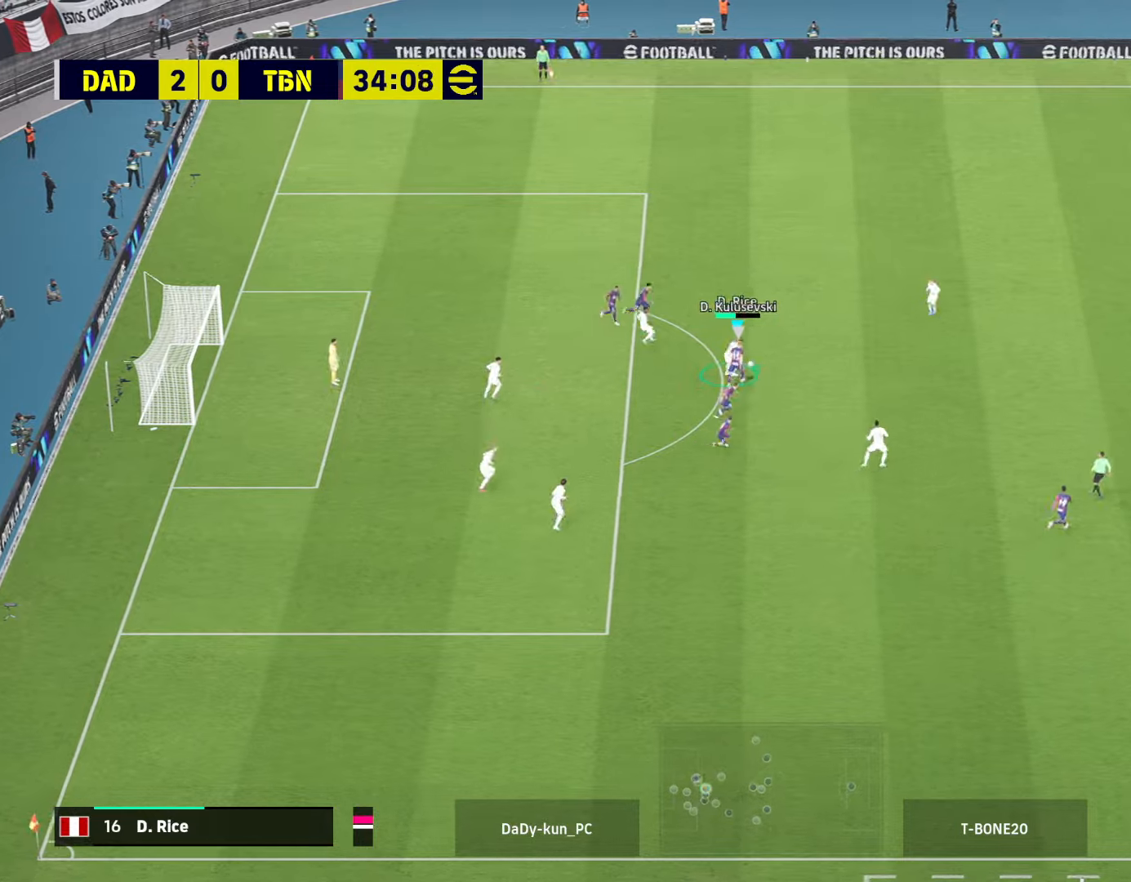
{"buttons": ["CROSS", "R2"], "left_stick": "up-right", "right_stick": "center", "events": [[100, "CROSS", "down"], [233, "R1", "down"], [366, "R1", "up"]]}
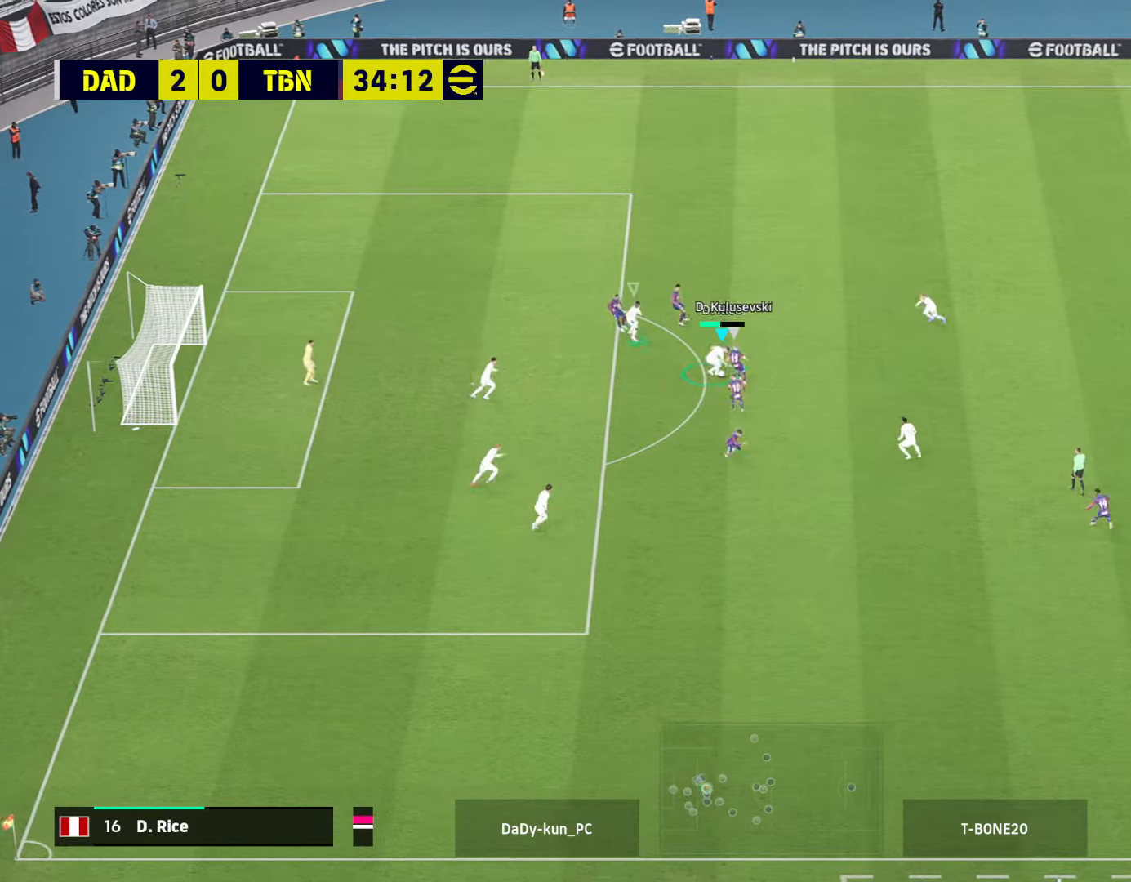
{"buttons": ["CROSS", "L1", "R2"], "left_stick": "right", "right_stick": "center", "events": [[66, "left_stick", "right"], [100, "R1", "down"], [233, "R1", "up"], [500, "L1", "down"]]}
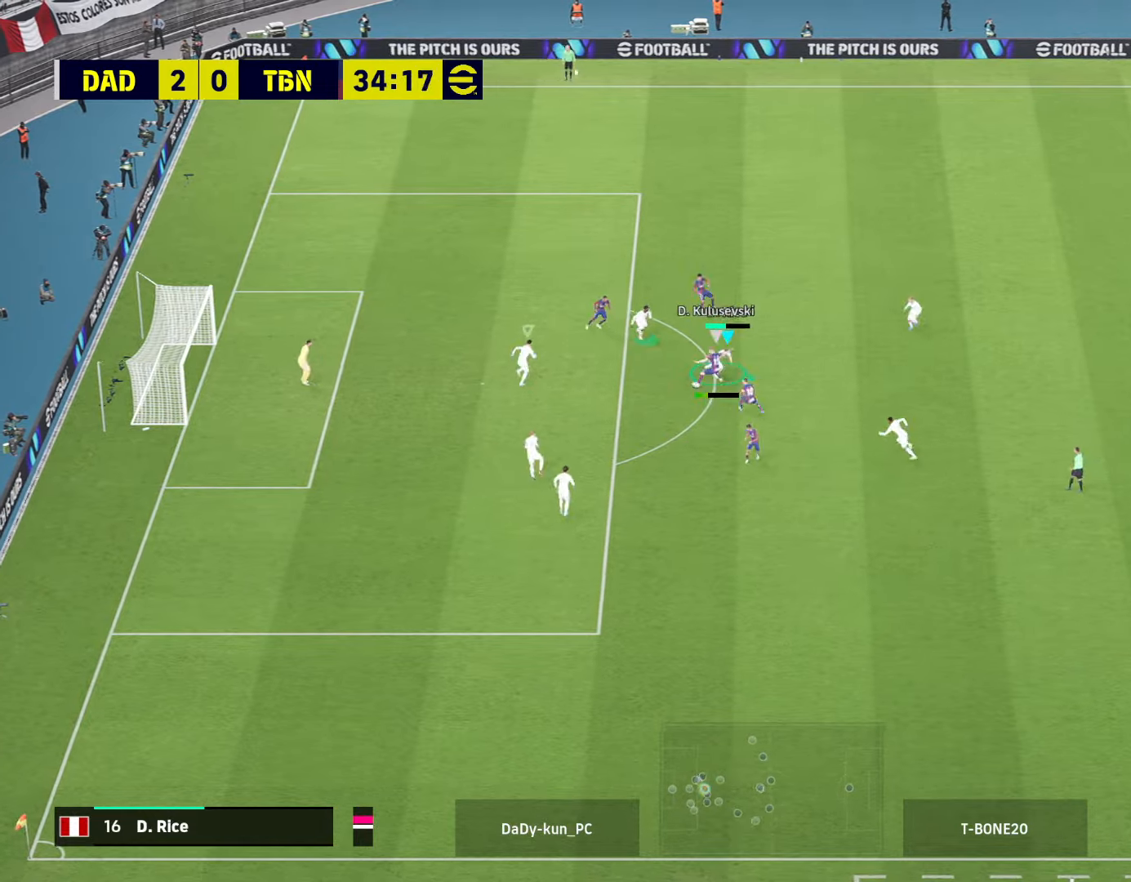
{"buttons": ["CROSS", "R1", "R2"], "left_stick": "right", "right_stick": "center", "events": [[33, "R2", "up"], [66, "CROSS", "up"], [66, "SQUARE", "down"], [100, "L1", "up"], [166, "SQUARE", "up"], [300, "CROSS", "down"], [300, "R2", "down"], [500, "R1", "down"]]}
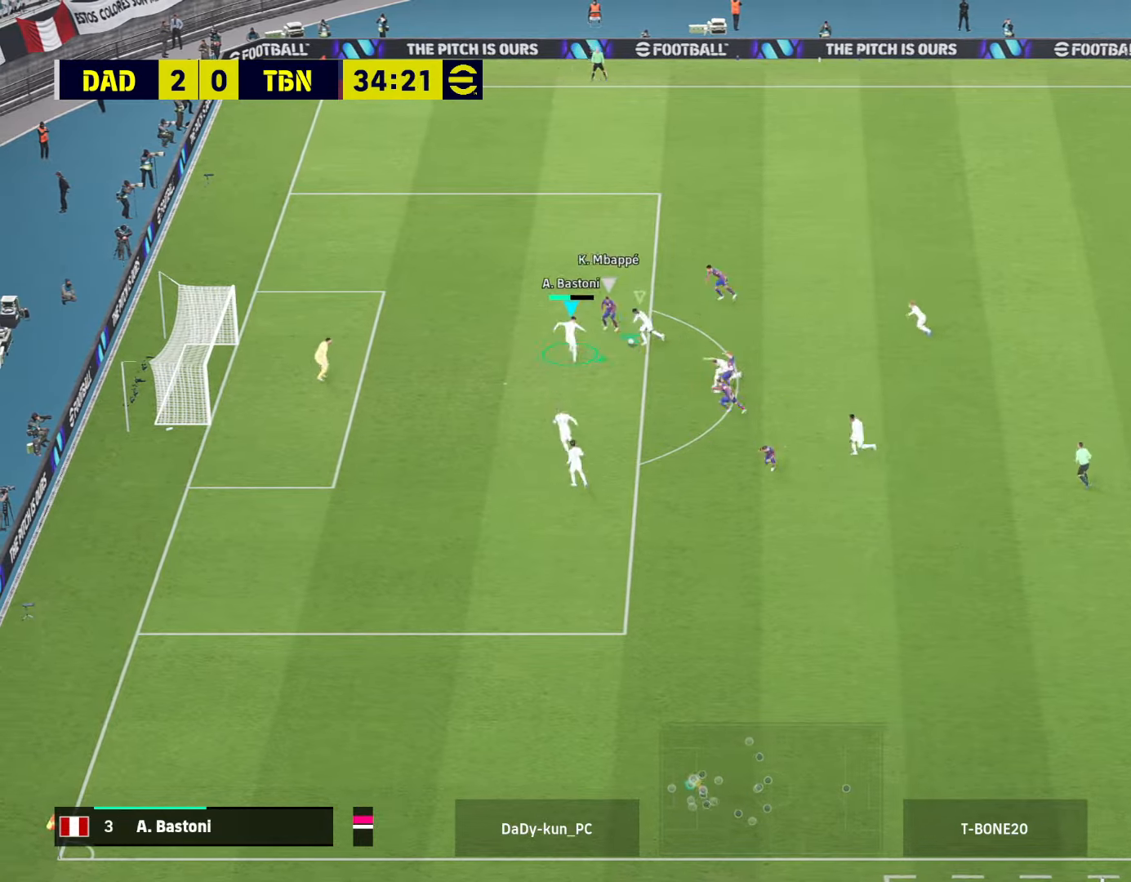
{"buttons": ["CROSS", "R1", "R2"], "left_stick": "up", "right_stick": "center", "events": [[166, "R1", "up"], [166, "left_stick", "up-right"], [300, "left_stick", "up"], [466, "R1", "down"]]}
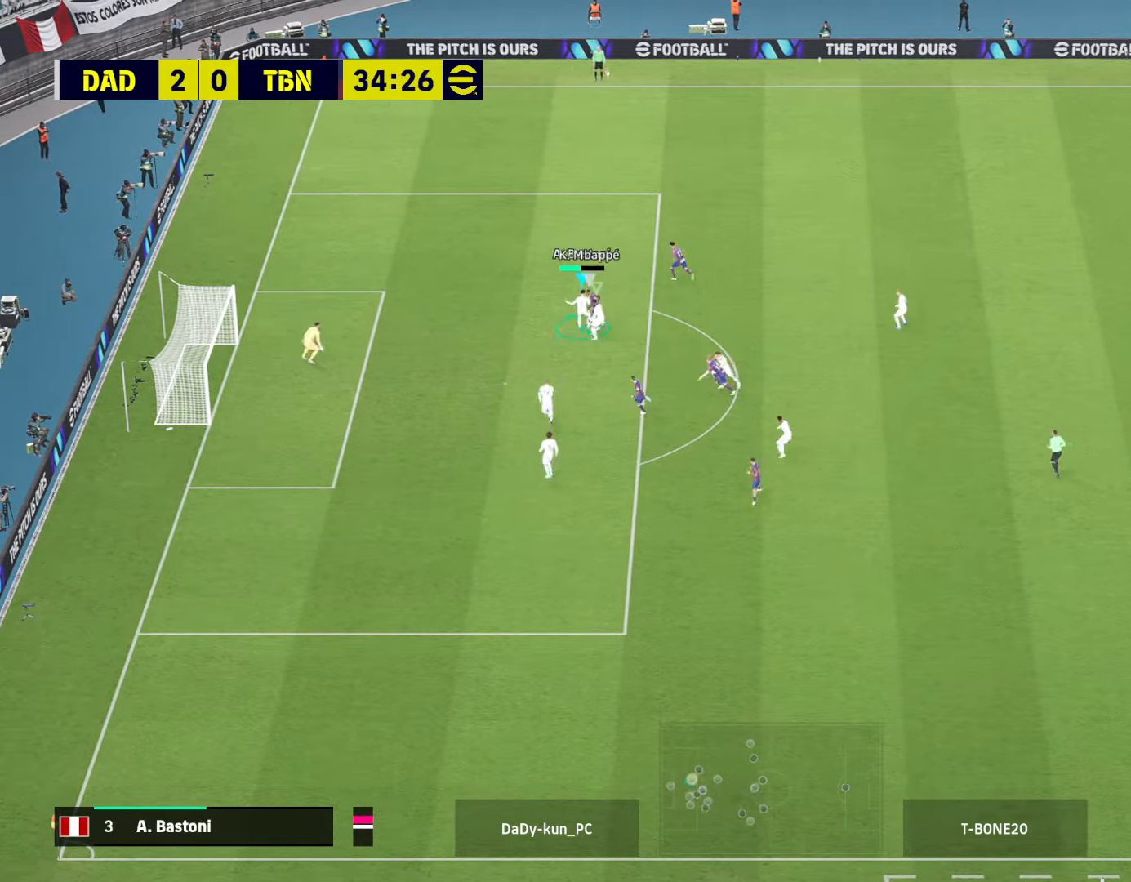
{"buttons": [], "left_stick": "up-right", "right_stick": "center", "events": [[400, "R1", "up"], [466, "CROSS", "up"], [466, "left_stick", "up-right"], [500, "R2", "up"]]}
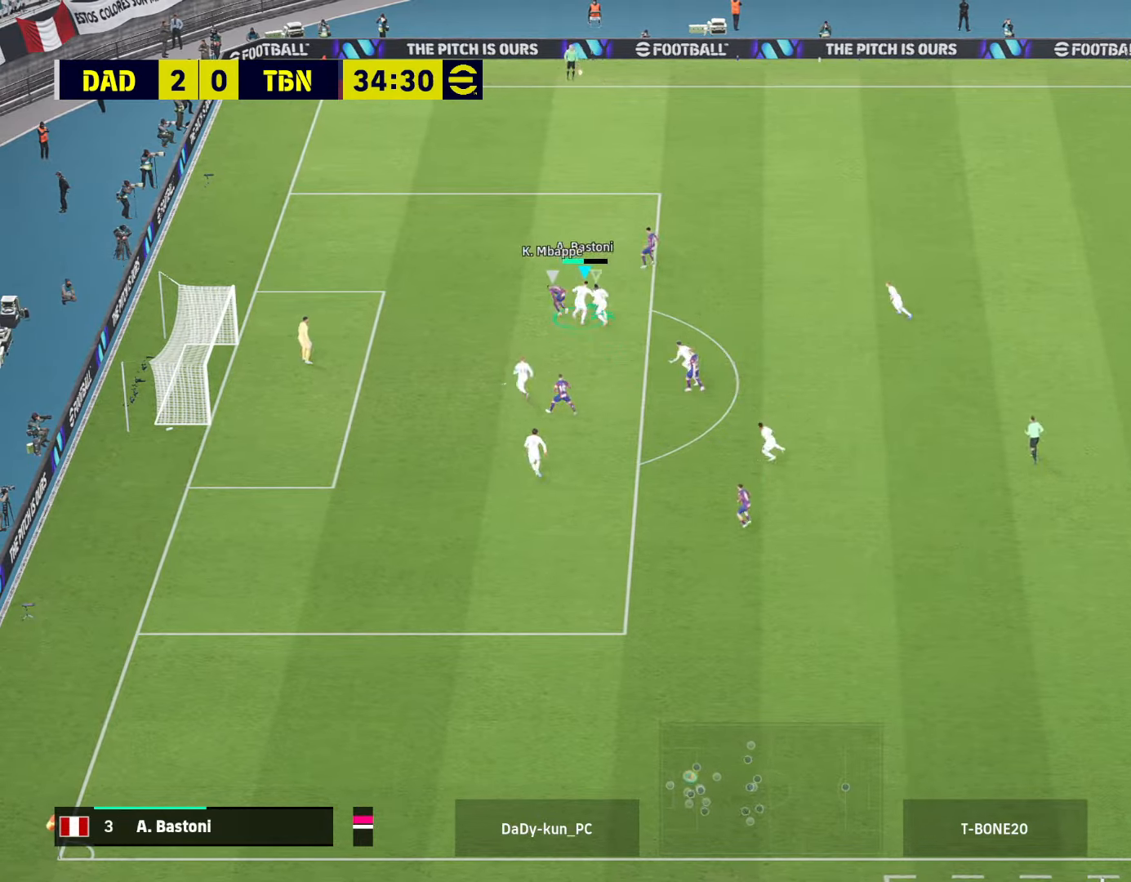
{"buttons": [], "left_stick": "up-right", "right_stick": "center", "events": [[133, "SQUARE", "down"], [233, "SQUARE", "up"]]}
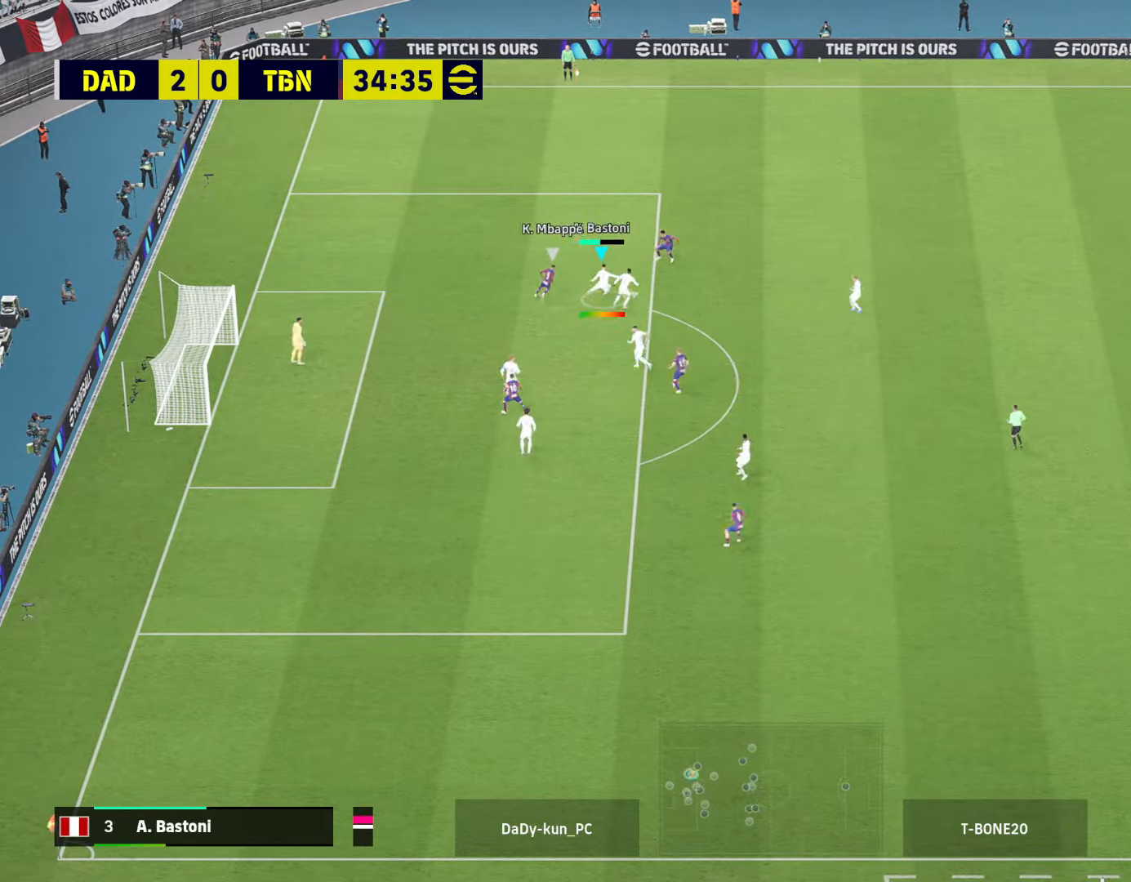
{"buttons": [], "left_stick": "up-right", "right_stick": "center", "events": []}
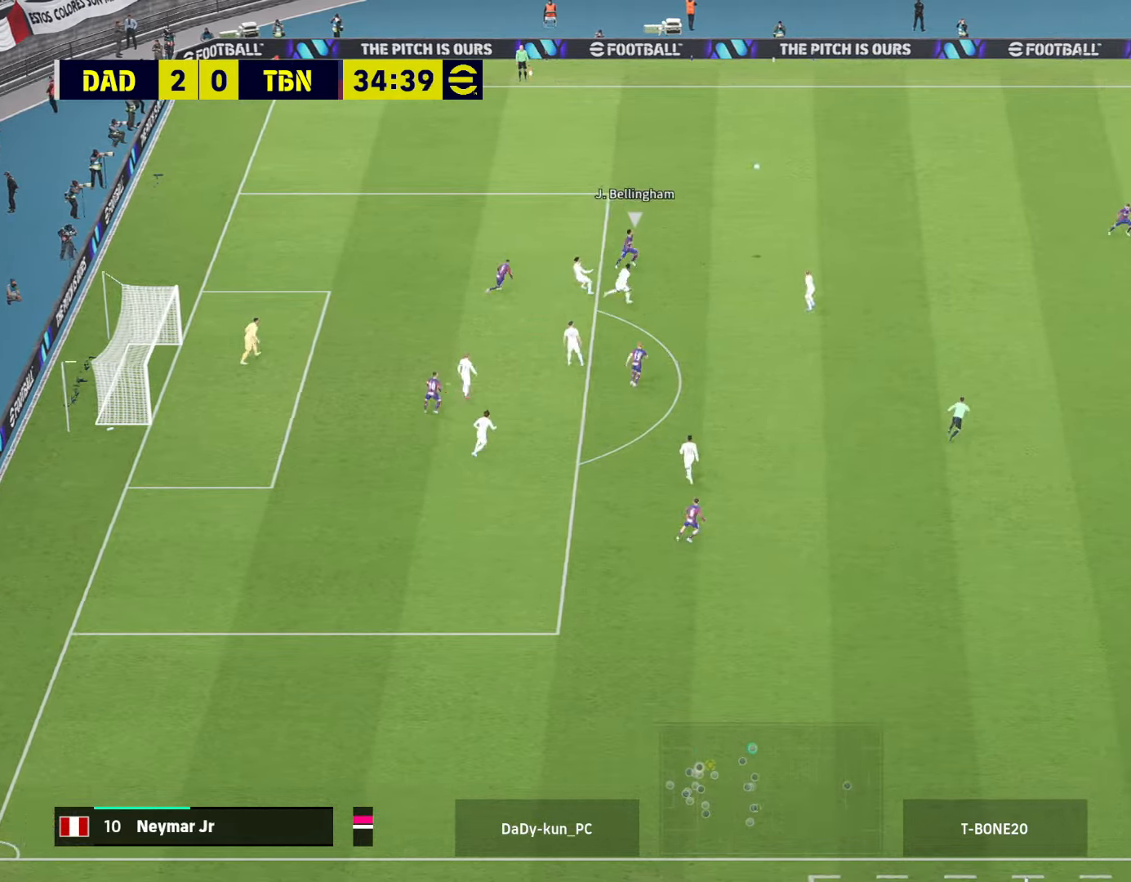
{"buttons": ["R2"], "left_stick": "up-right", "right_stick": "center", "events": [[200, "R2", "down"]]}
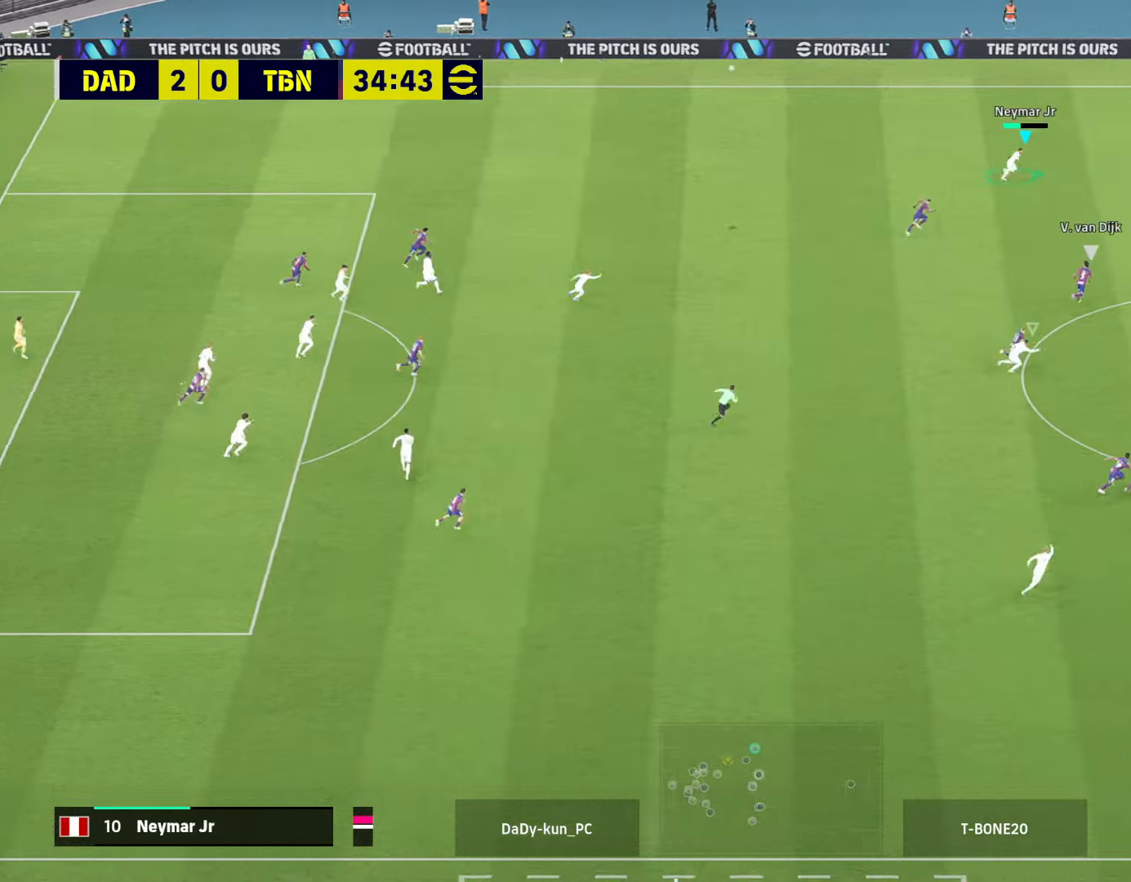
{"buttons": ["R2"], "left_stick": "up-right", "right_stick": "center", "events": []}
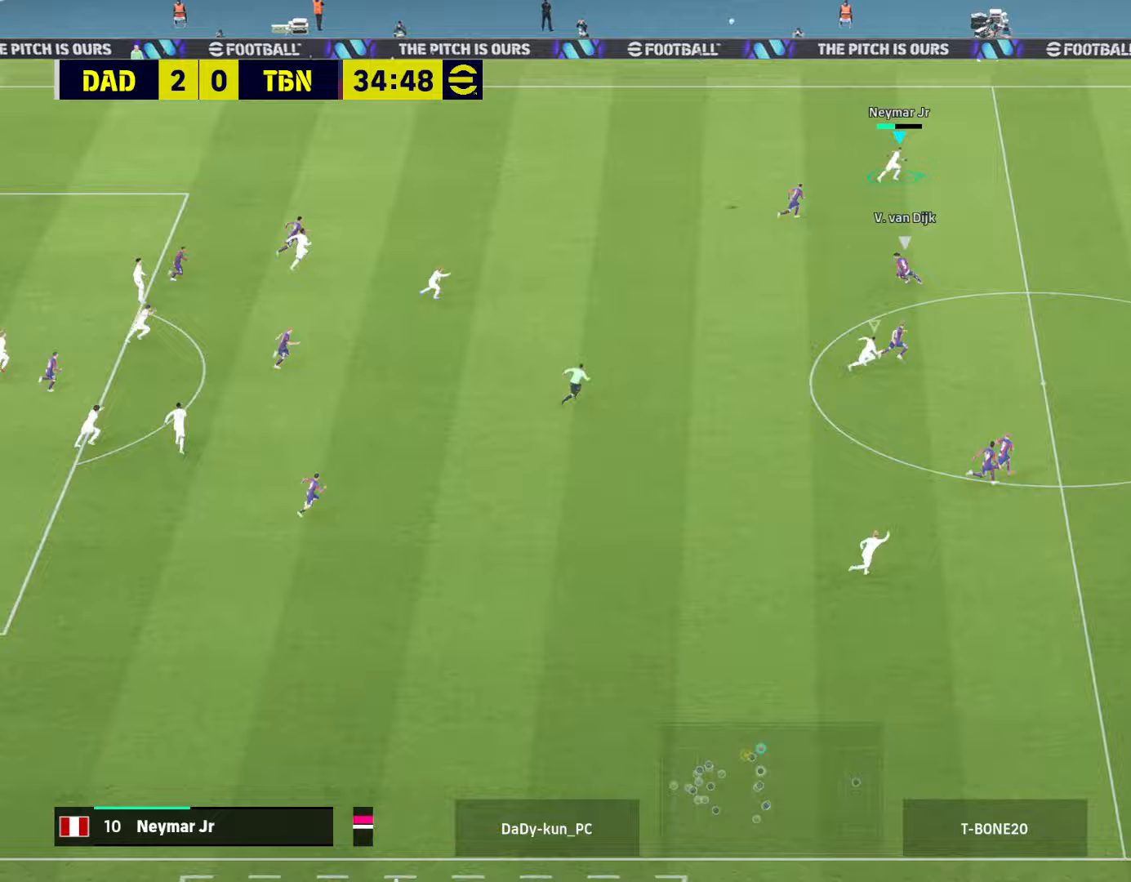
{"buttons": ["R2"], "left_stick": "up-right", "right_stick": "center", "events": []}
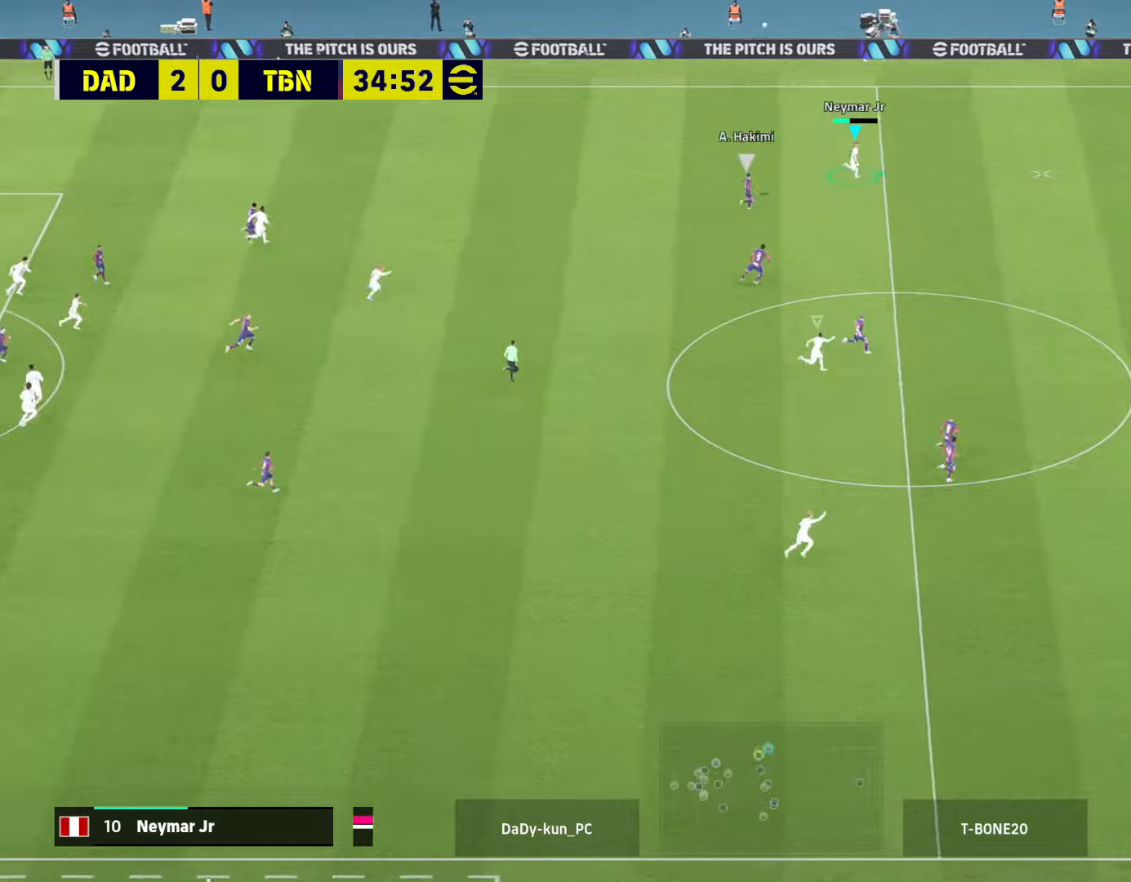
{"buttons": ["R2"], "left_stick": "up-right", "right_stick": "center", "events": []}
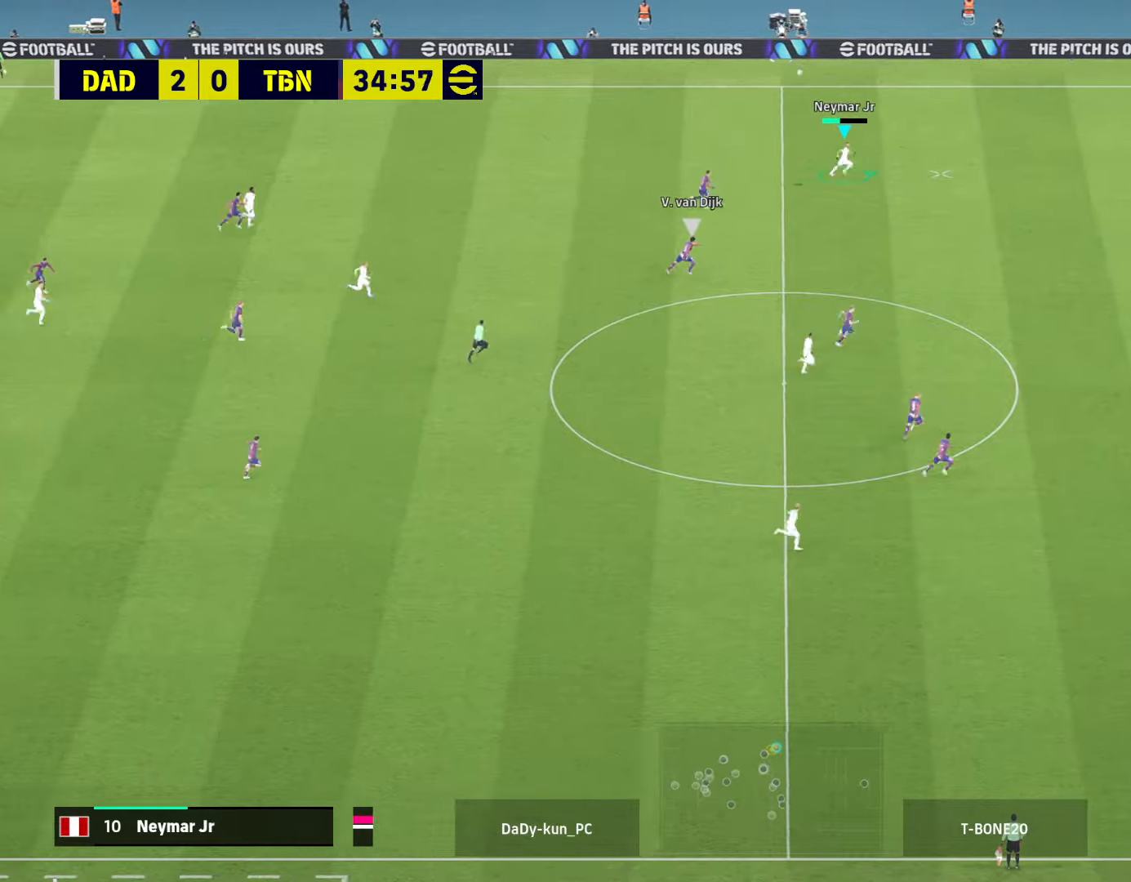
{"buttons": ["R2"], "left_stick": "up-right", "right_stick": "right", "events": [[167, "right_stick", "right"]]}
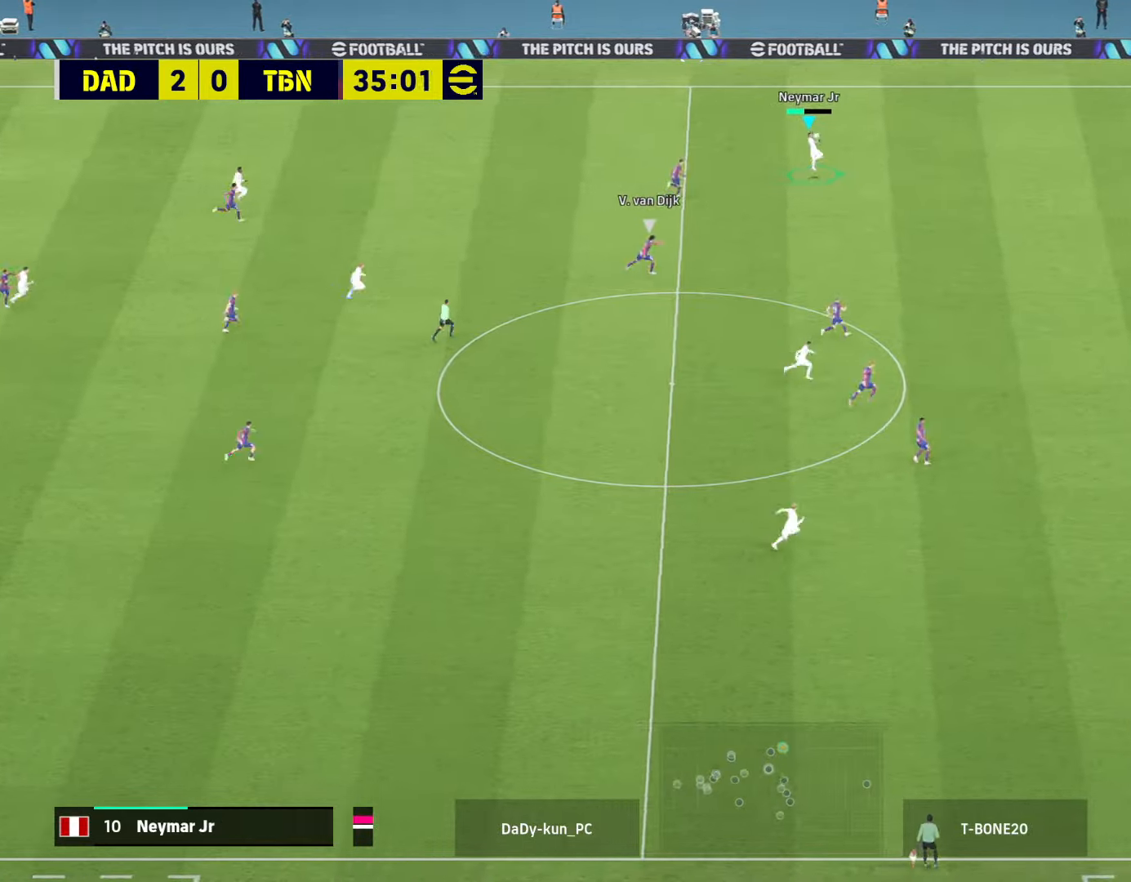
{"buttons": ["R2"], "left_stick": "right", "right_stick": "center", "events": [[233, "right_stick", "center"], [267, "left_stick", "right"]]}